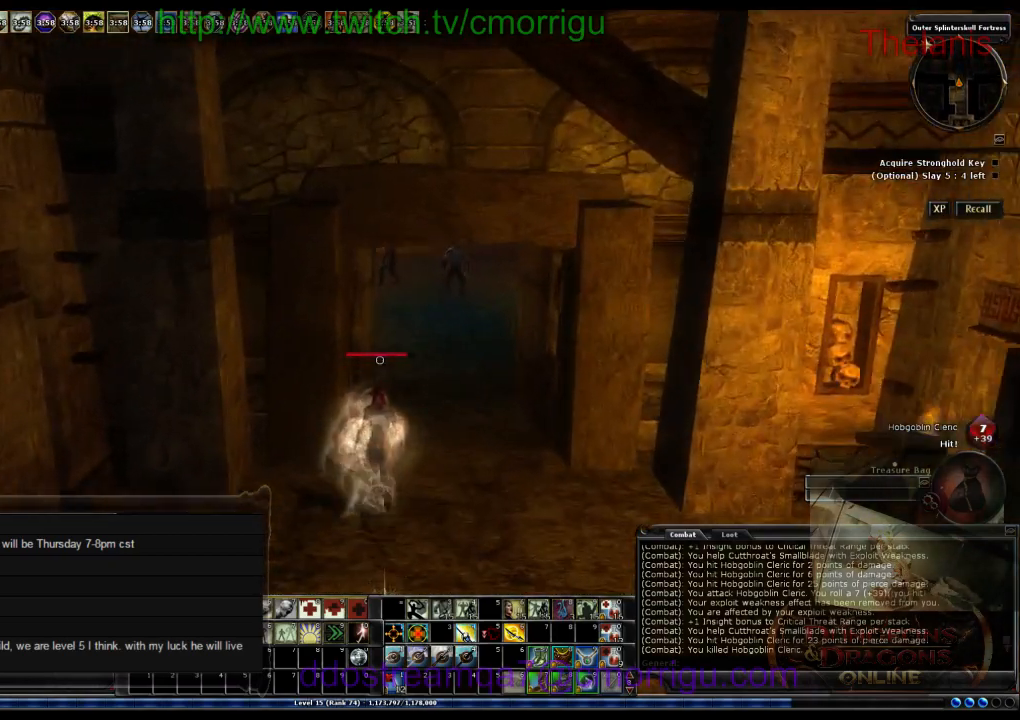
Gameplay with keyboard; each line is a JSON object with the keys held at the frame after it. "events" lists presses ("down") and releases ("up") of ".", "/", "0", "1", "2", "3", "4", "5", "6", "7", "8", "9", "a", "b", "backslash", "backspace", "c", "caps_lock", "comma", "ctrl_l", "ctrl_r", "d", "e", "equals", "escape", "f", "f1", "f10", "f11", "f12", "f2", "f3", "f4", "f5", "f6", "f7", "f8", "f9", "g", "h", "i", "j", "k", "l", "lbracket", "m", "minus", "n", "o", "p", "q", "quote", "r", "rbracket", "return", "s", "semicolon", "shift_l", "shift_r", "space", "t", "tab", "tilde", "u", "v", "w", "x", "y" and "z" between this image and that frame as [ms after this image, input, new state], when the widget could be followed in between. No other keys are recorded. Mouse input is not recorded.
{"keys": ["w"], "events": []}
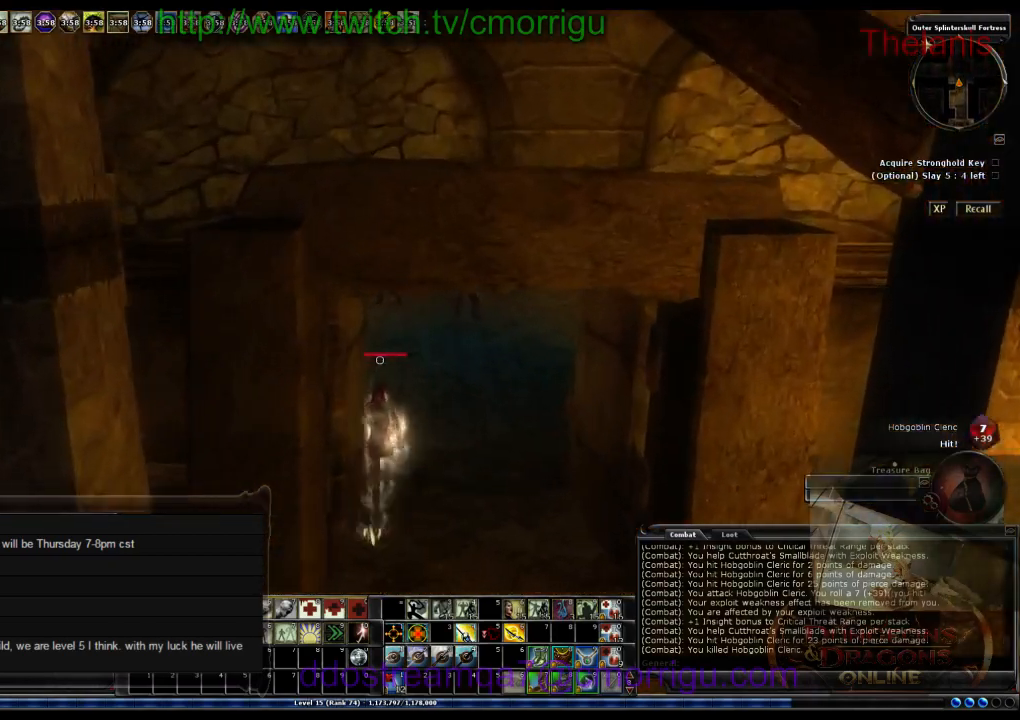
{"keys": ["w"], "events": []}
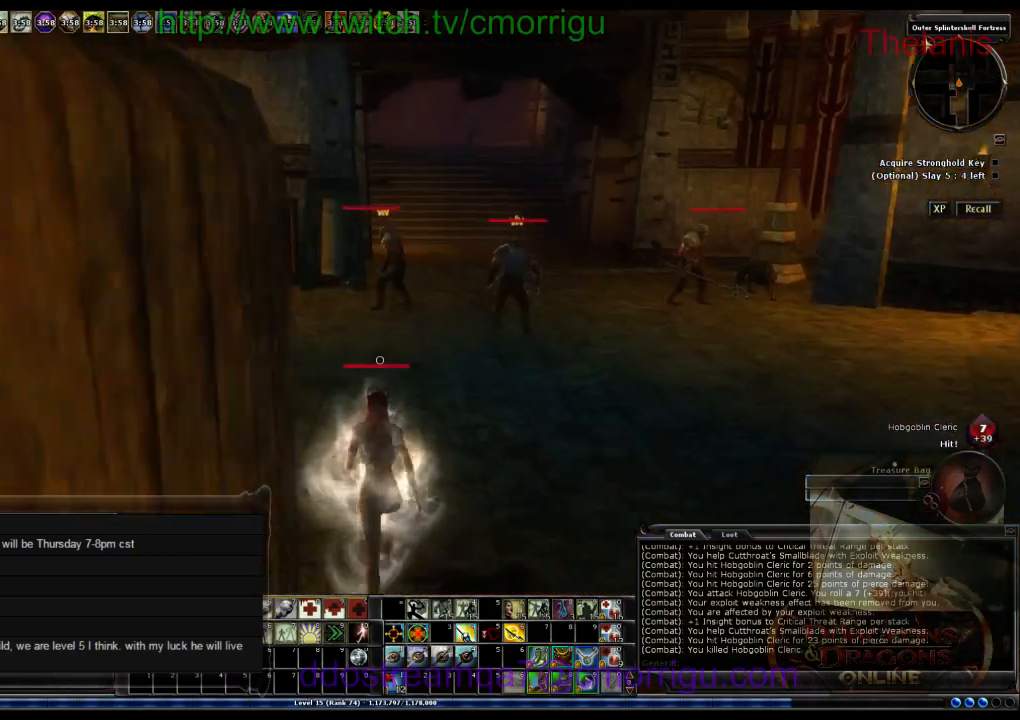
{"keys": ["w"], "events": []}
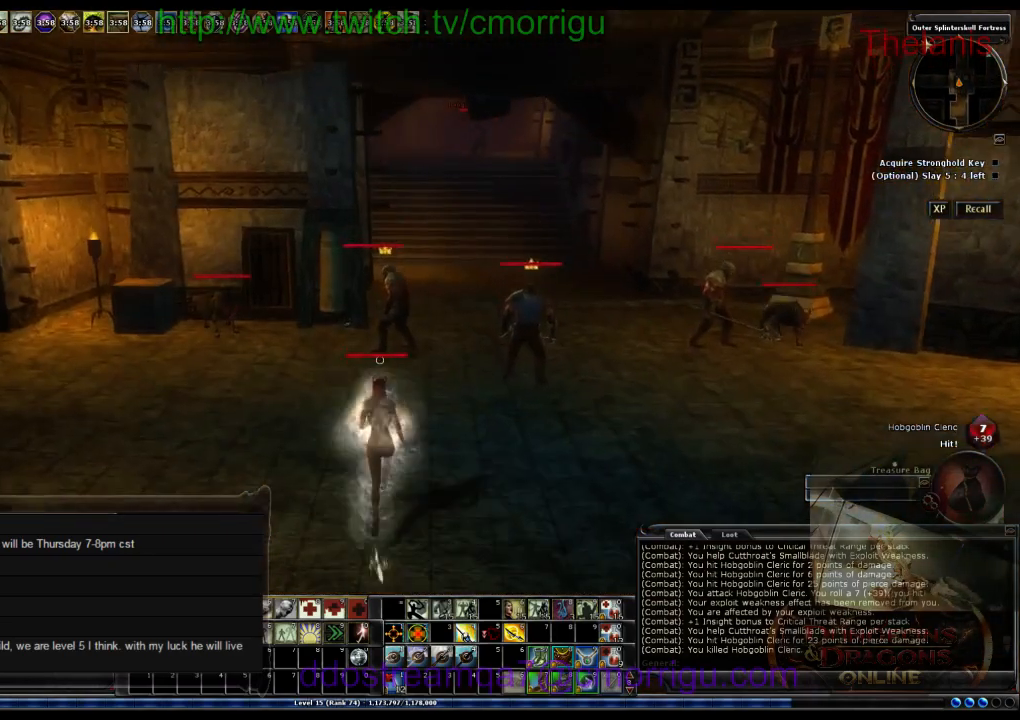
{"keys": [], "events": [[167, "w", "up"]]}
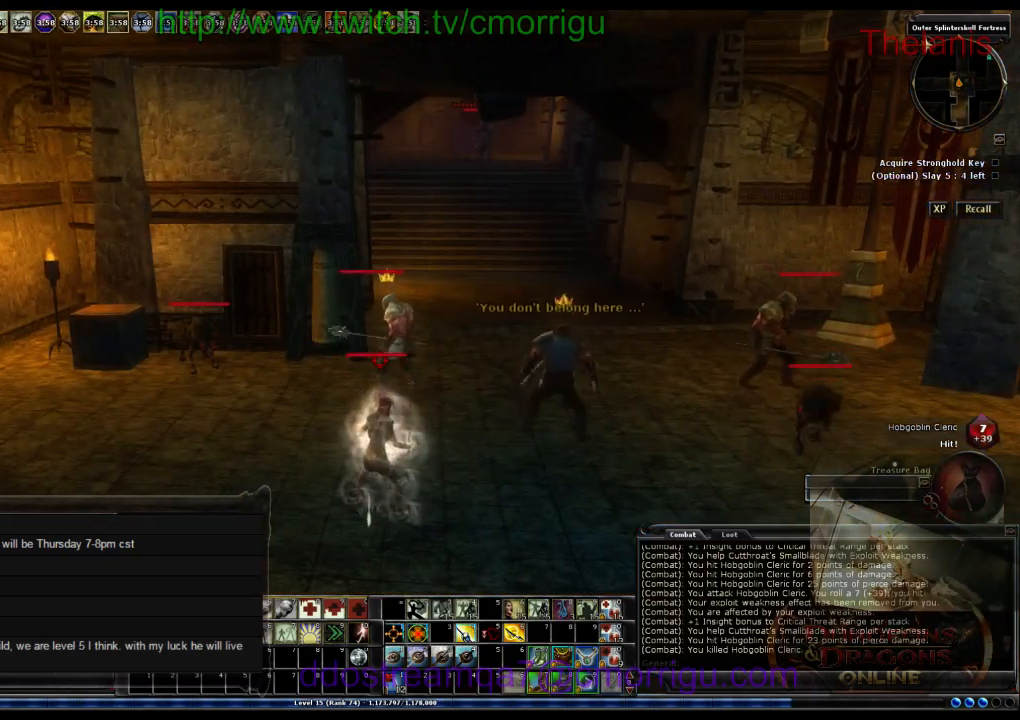
{"keys": [], "events": []}
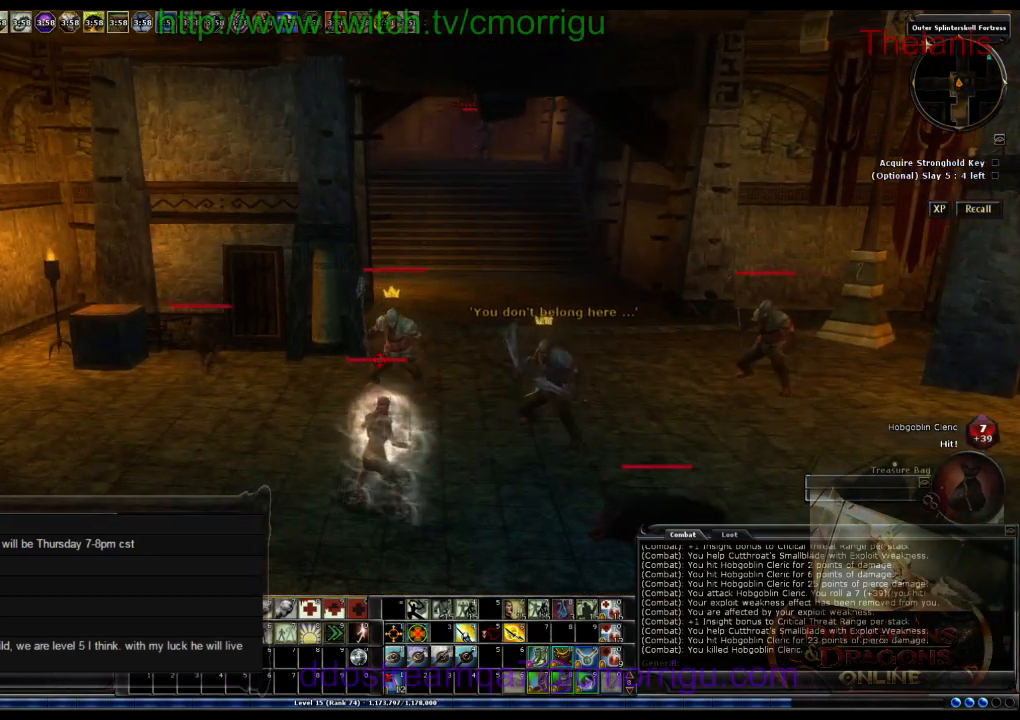
{"keys": [], "events": []}
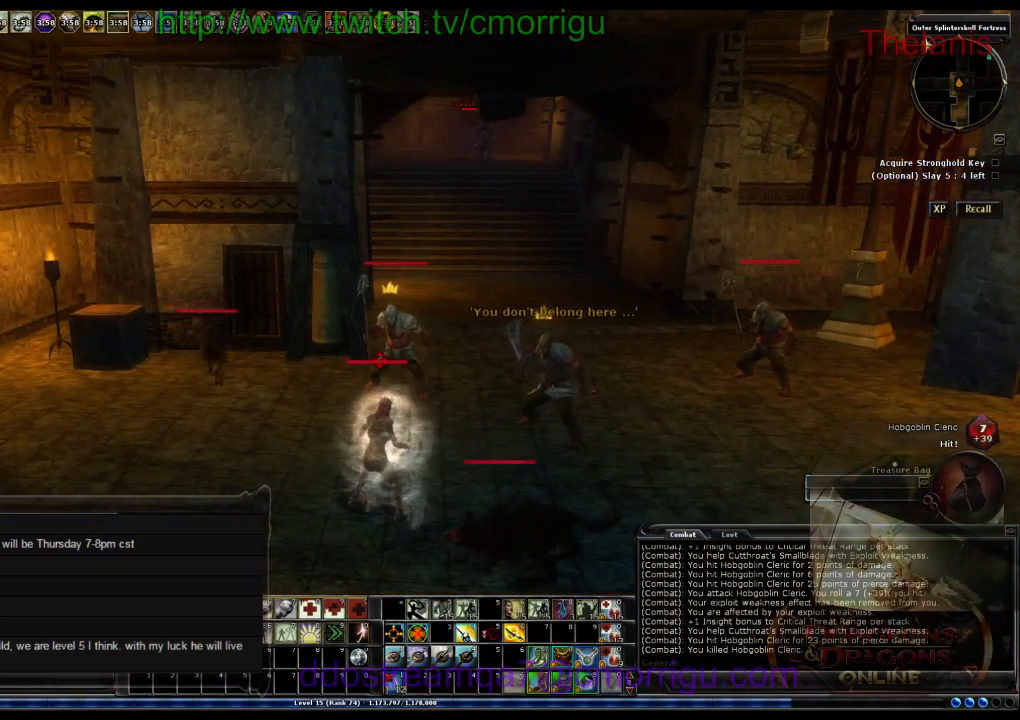
{"keys": [], "events": [[100, "a", "down"], [367, "a", "up"]]}
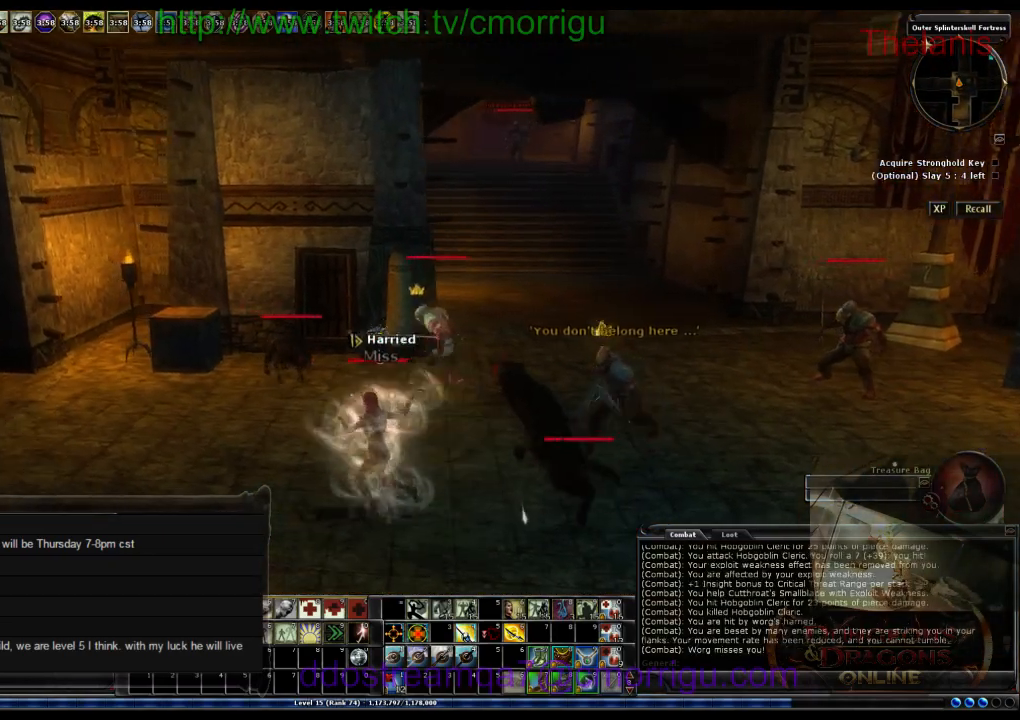
{"keys": [], "events": []}
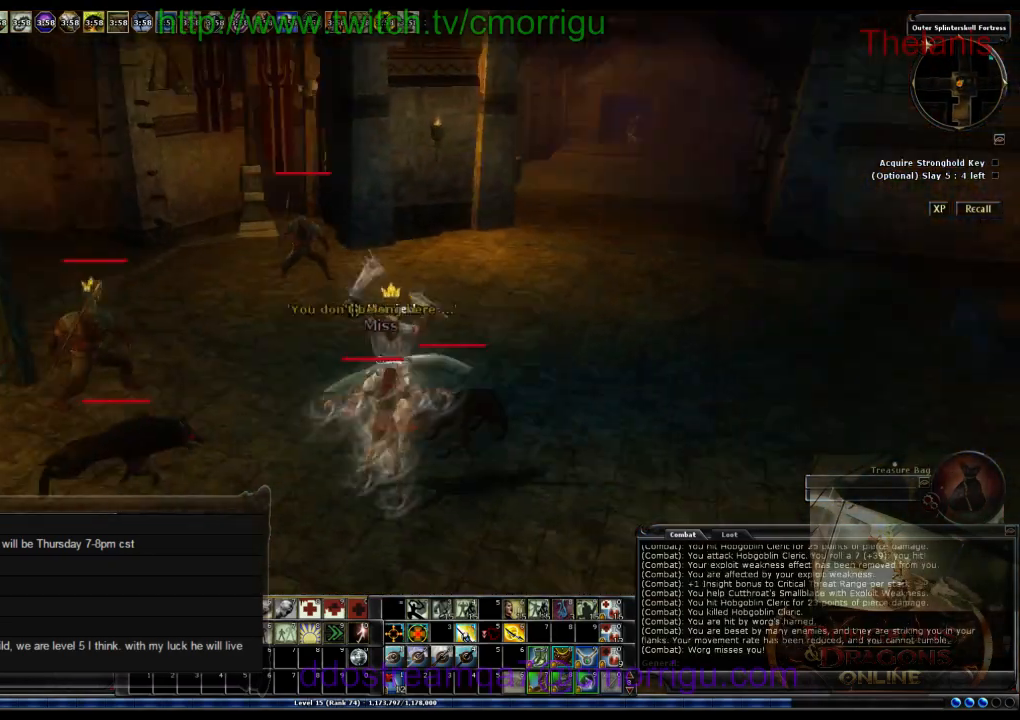
{"keys": [], "events": []}
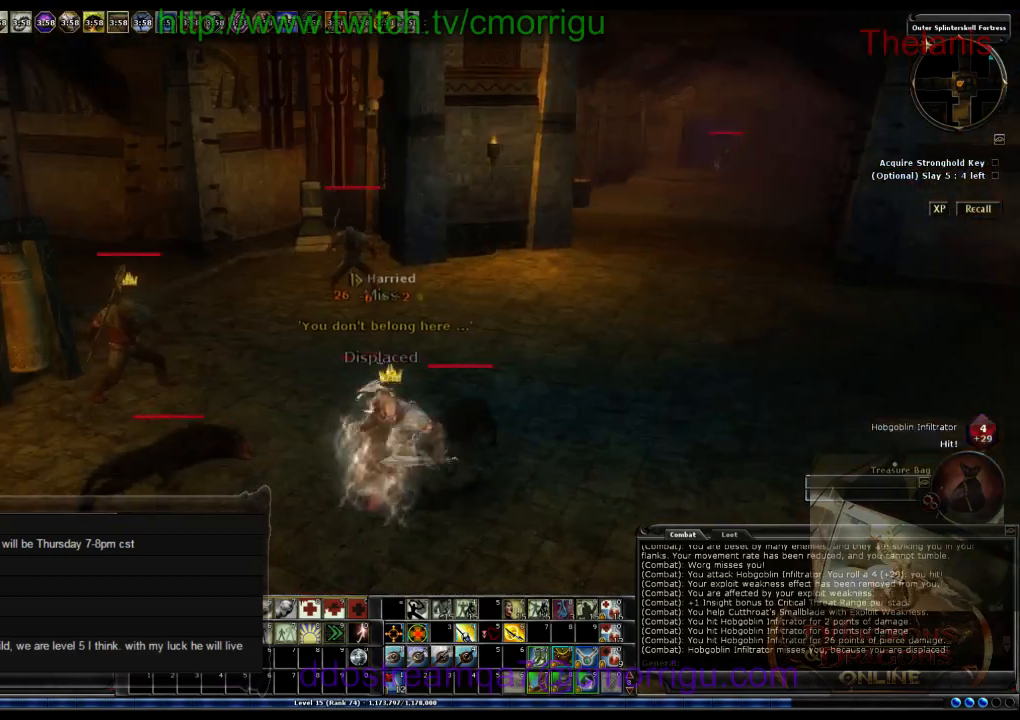
{"keys": [], "events": [[100, "d", "down"], [367, "d", "up"]]}
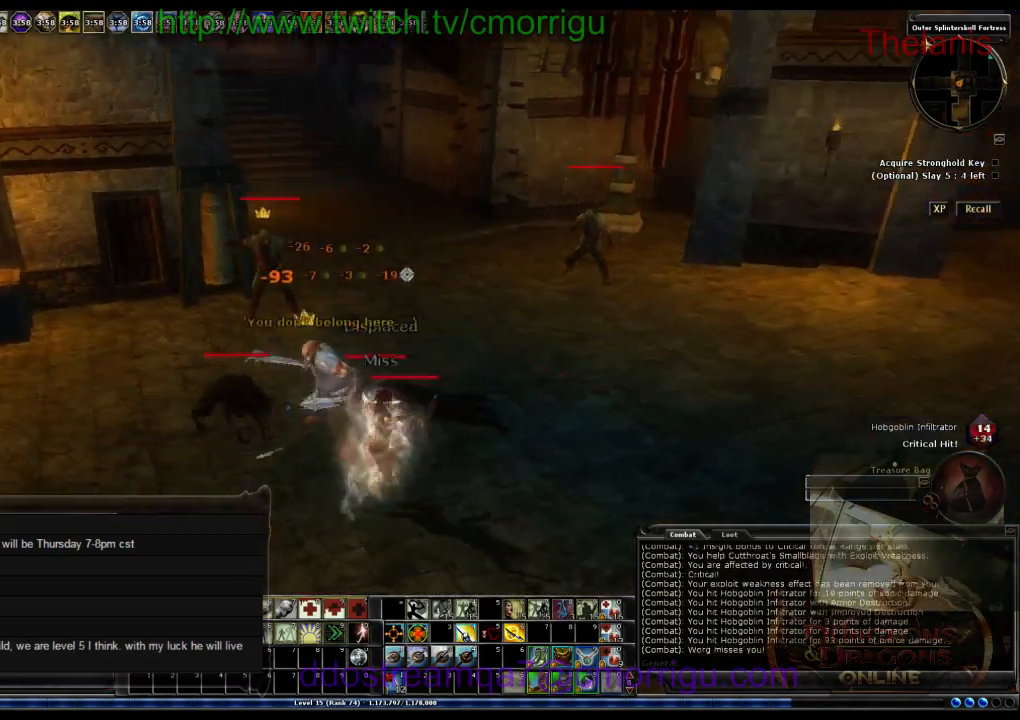
{"keys": ["7", "s"], "events": [[133, "s", "down"], [367, "7", "down"]]}
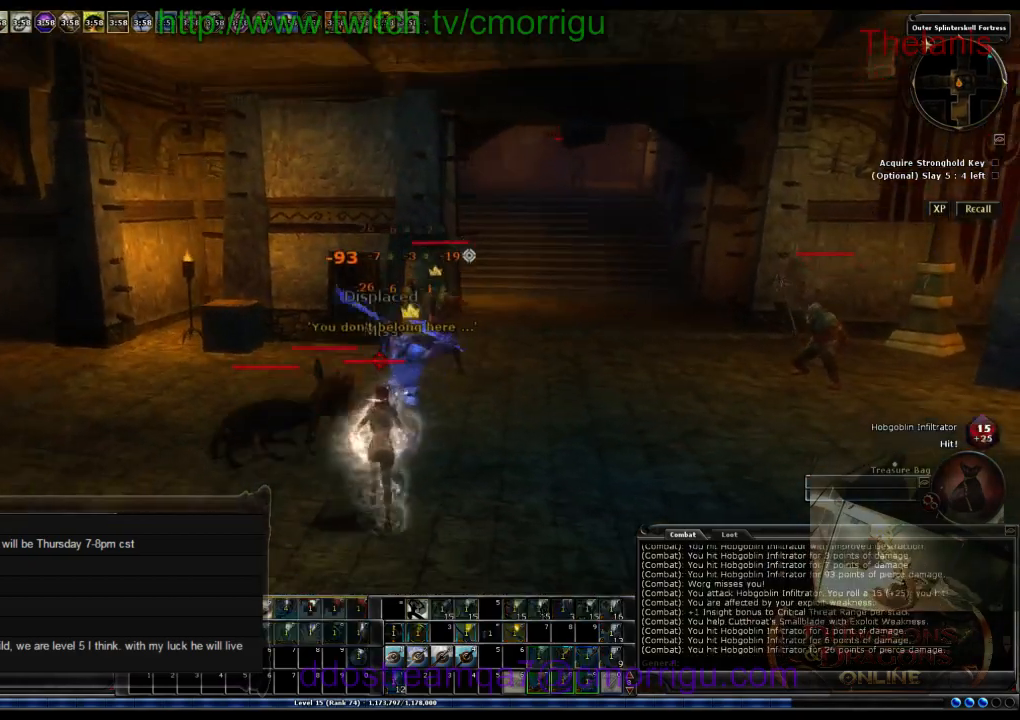
{"keys": ["s"], "events": [[33, "7", "up"]]}
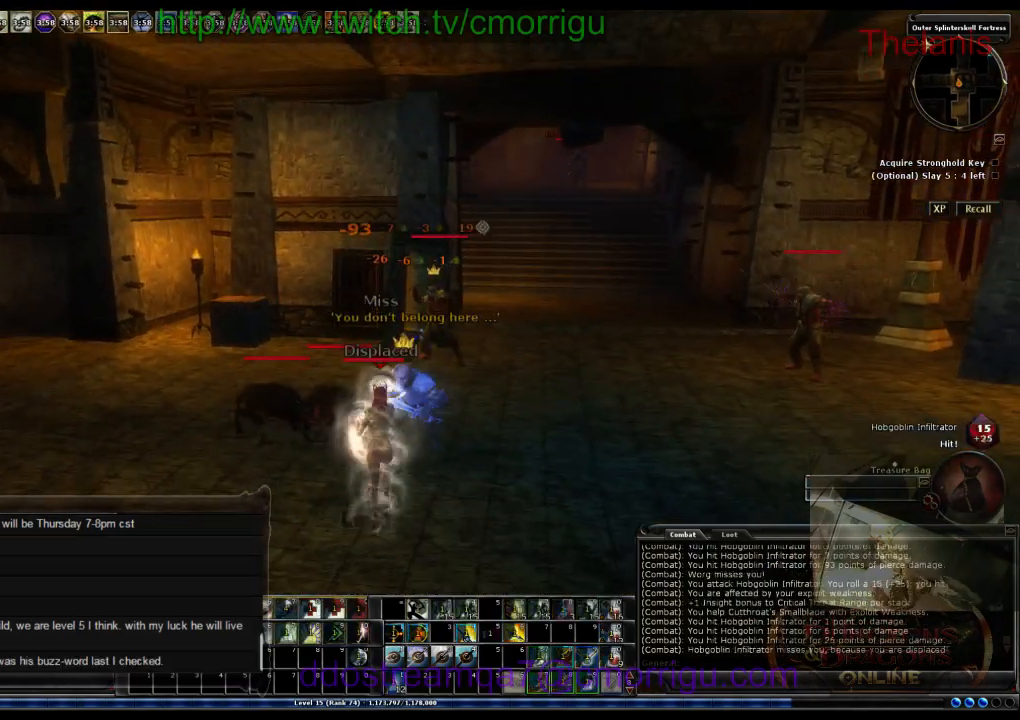
{"keys": ["s"], "events": []}
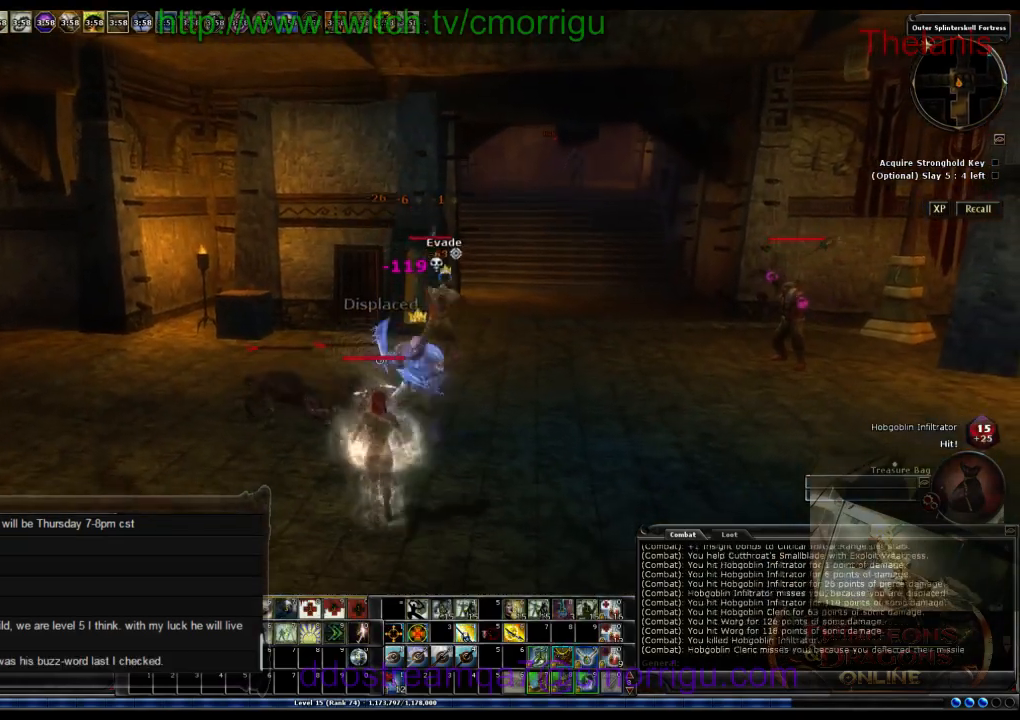
{"keys": ["a"], "events": [[300, "s", "up"], [333, "a", "down"]]}
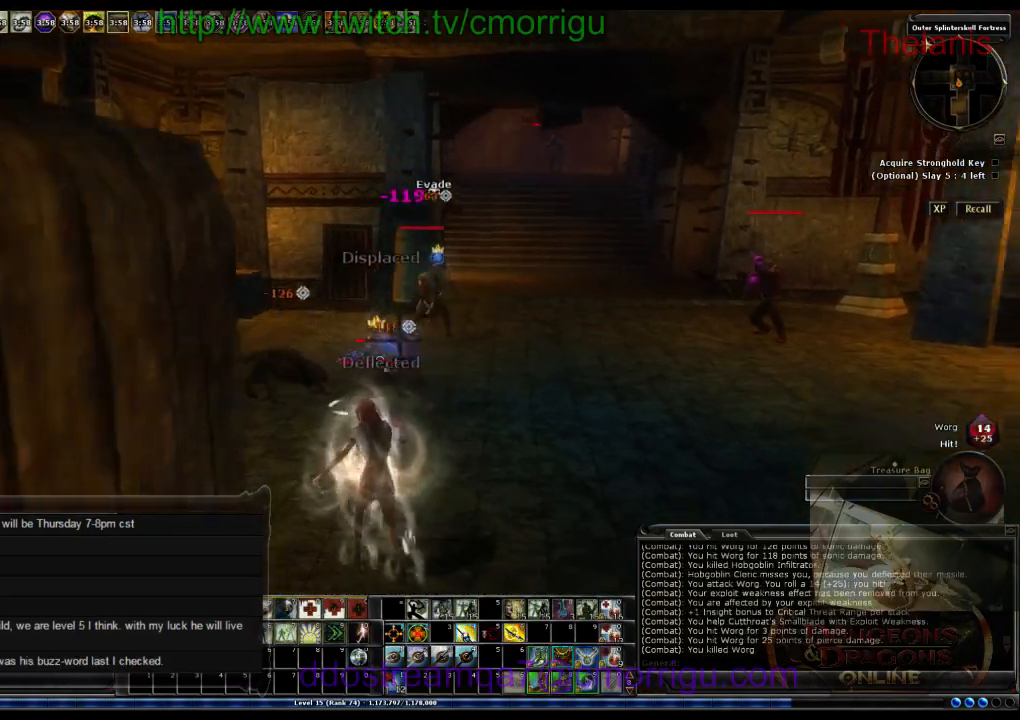
{"keys": ["a"], "events": []}
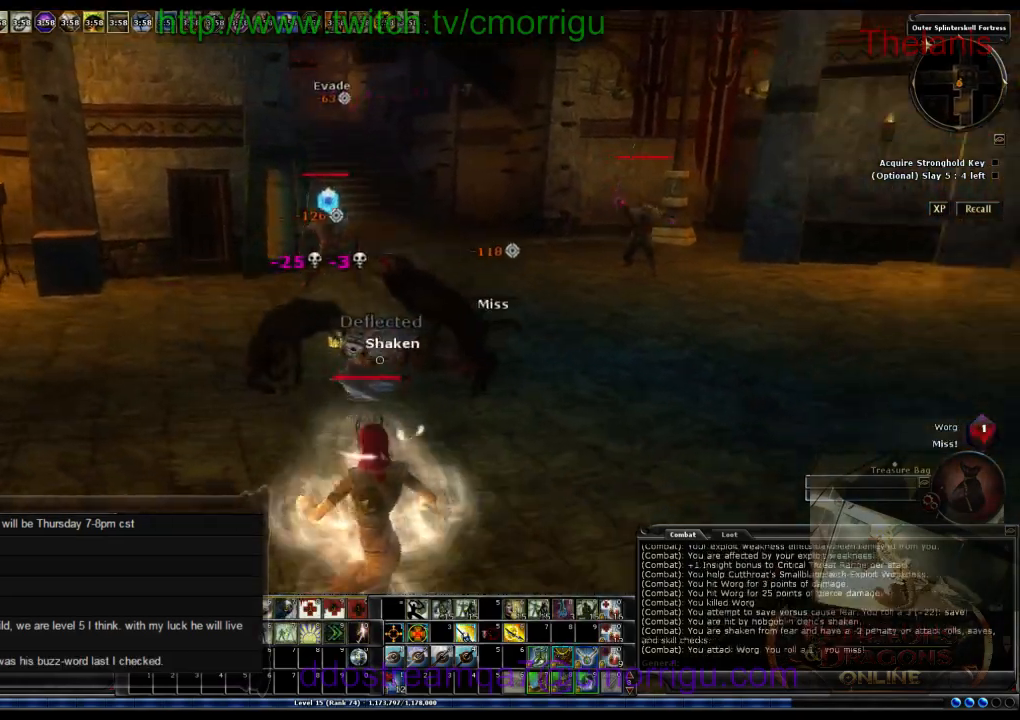
{"keys": ["a", "w"], "events": [[100, "w", "down"]]}
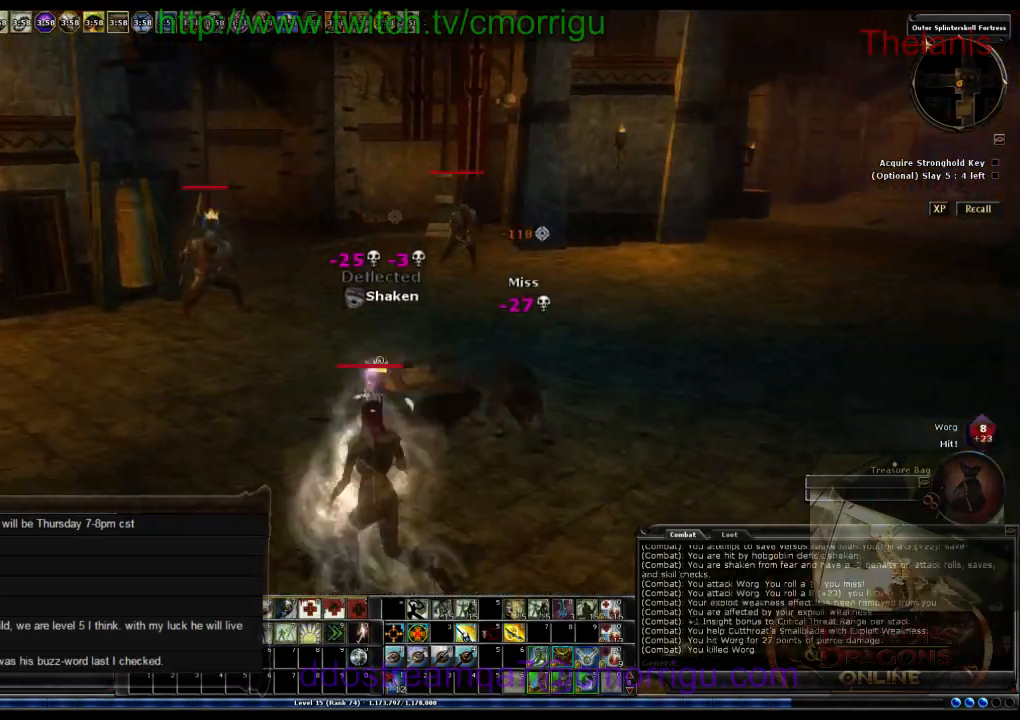
{"keys": [], "events": [[133, "a", "up"], [300, "w", "up"]]}
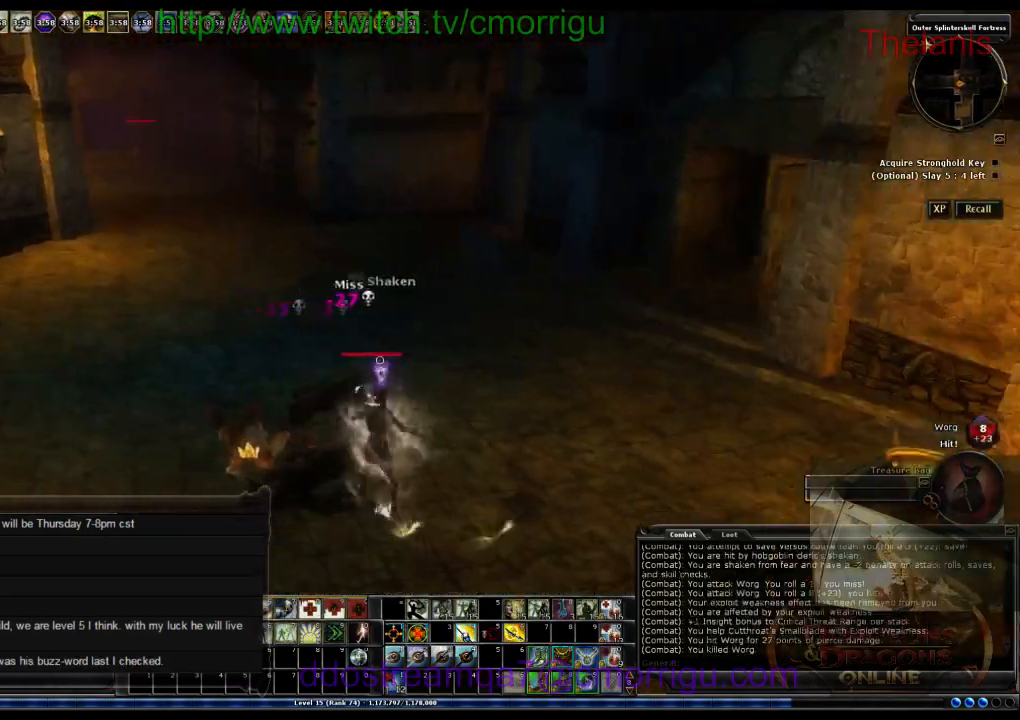
{"keys": ["d", "w"], "events": [[233, "d", "down"], [433, "w", "down"]]}
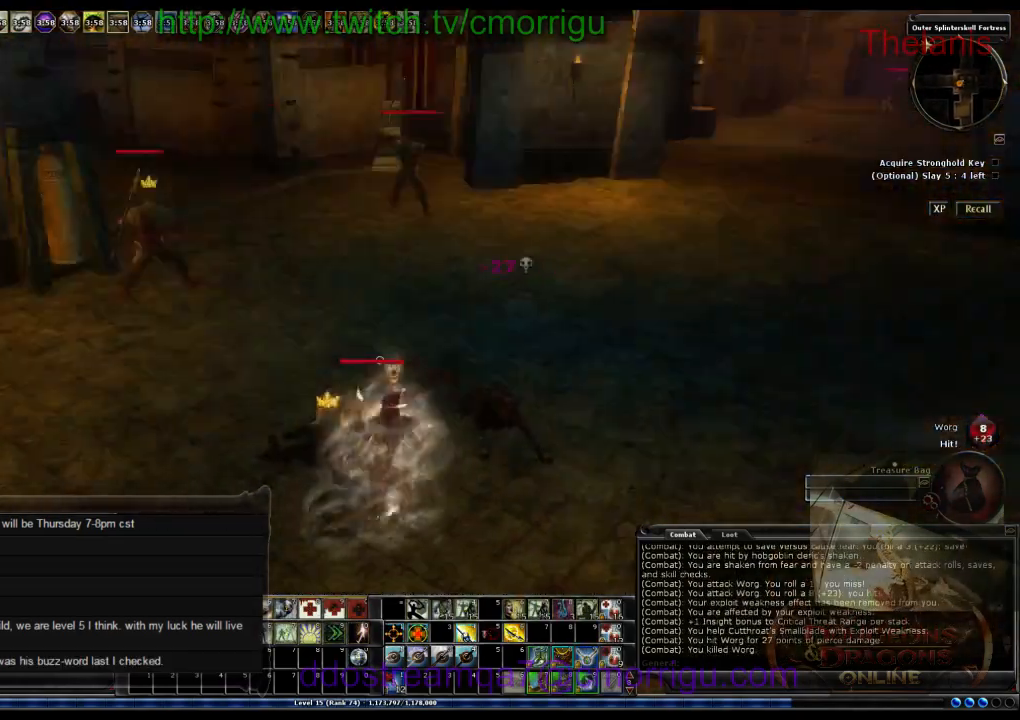
{"keys": ["w"], "events": [[33, "d", "up"], [133, "a", "down"], [433, "a", "up"]]}
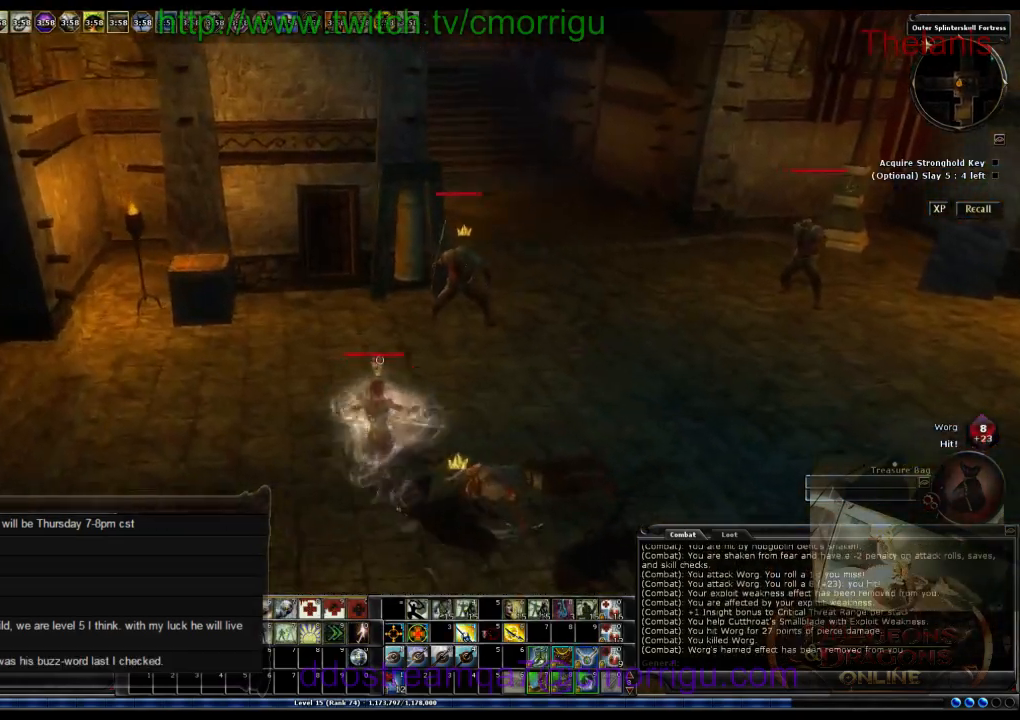
{"keys": [], "events": [[500, "w", "up"]]}
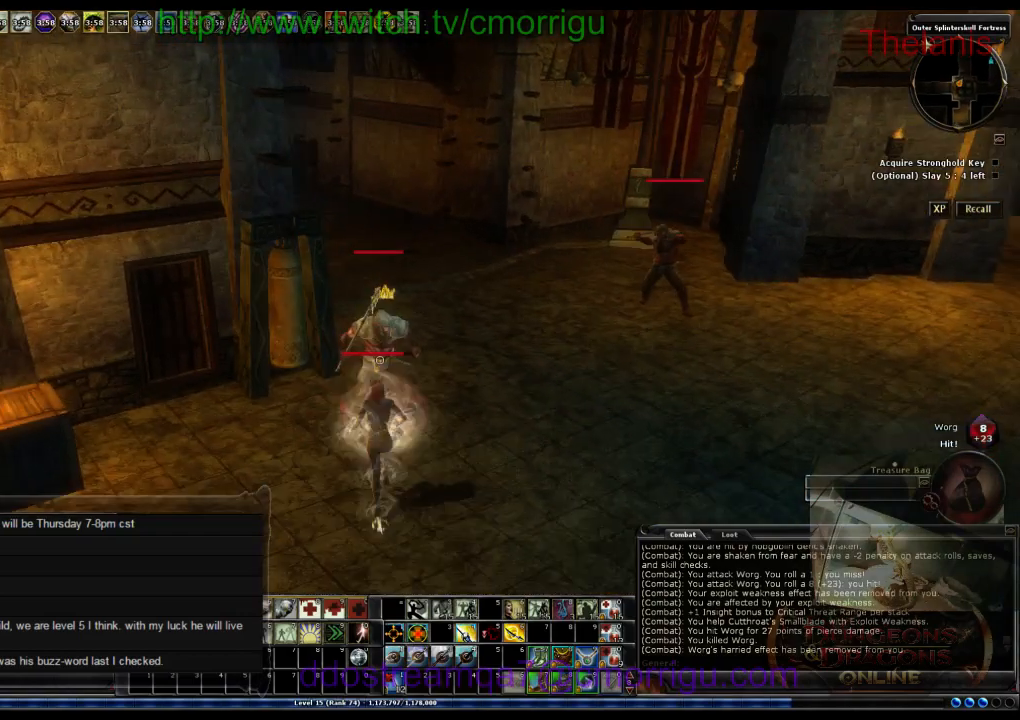
{"keys": ["a"], "events": [[333, "a", "down"]]}
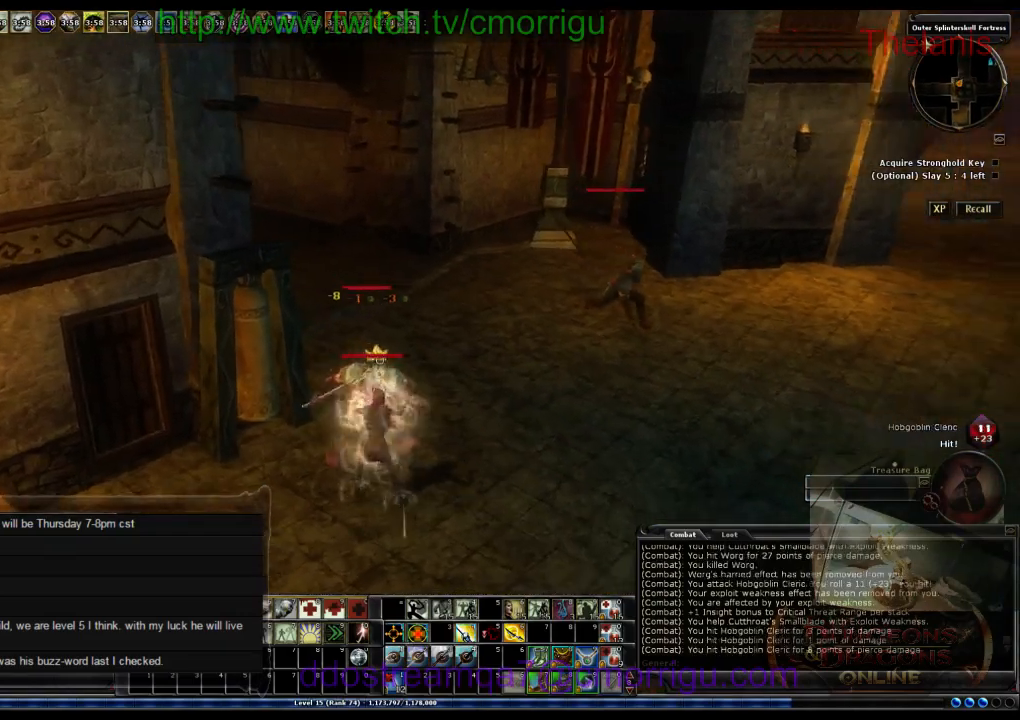
{"keys": [], "events": [[33, "a", "up"]]}
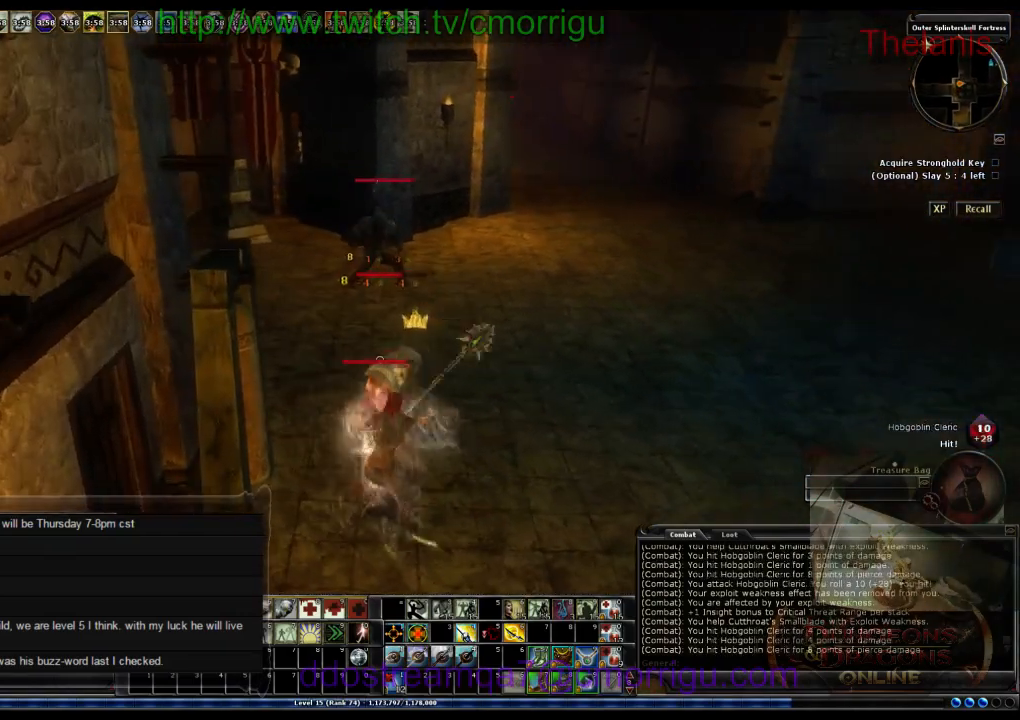
{"keys": [], "events": []}
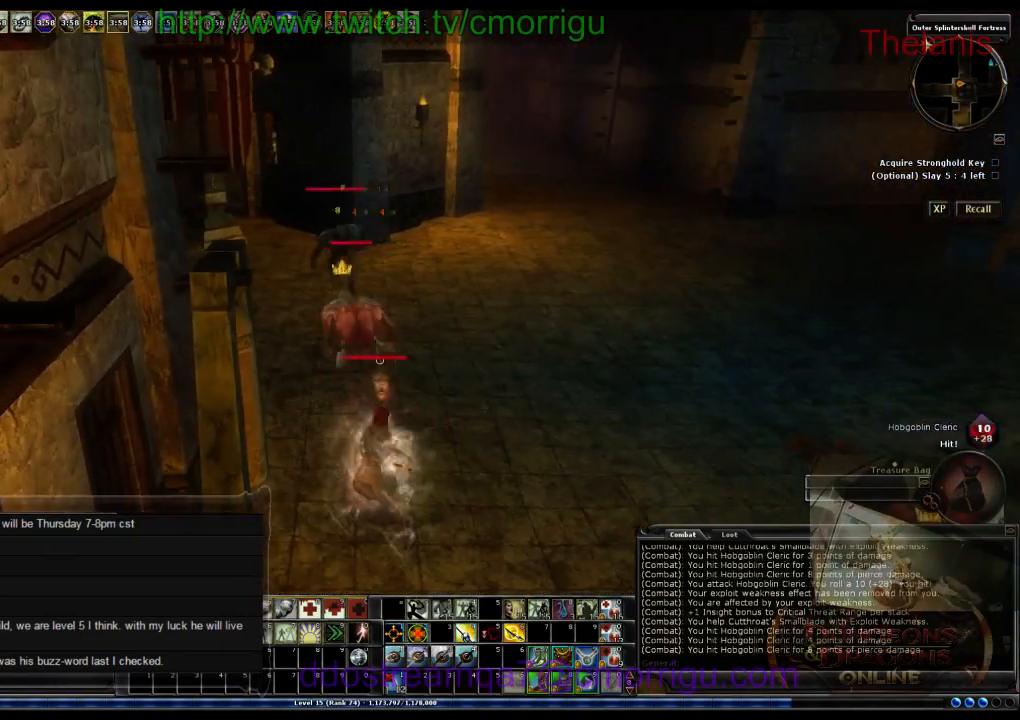
{"keys": [], "events": []}
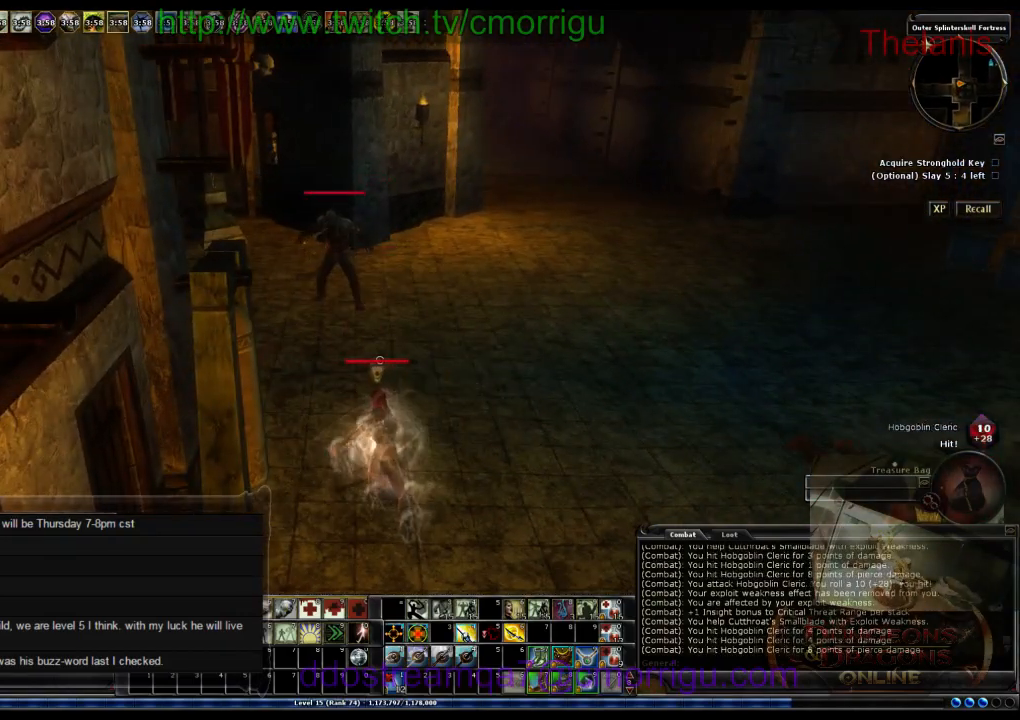
{"keys": [], "events": [[233, "d", "down"], [467, "d", "up"]]}
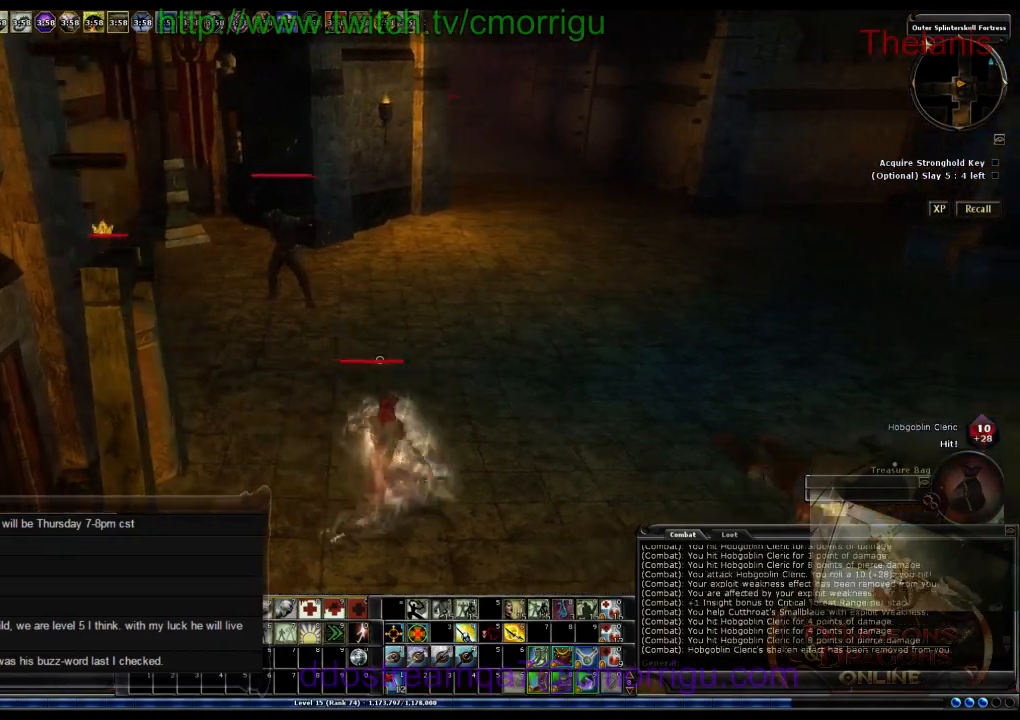
{"keys": [], "events": []}
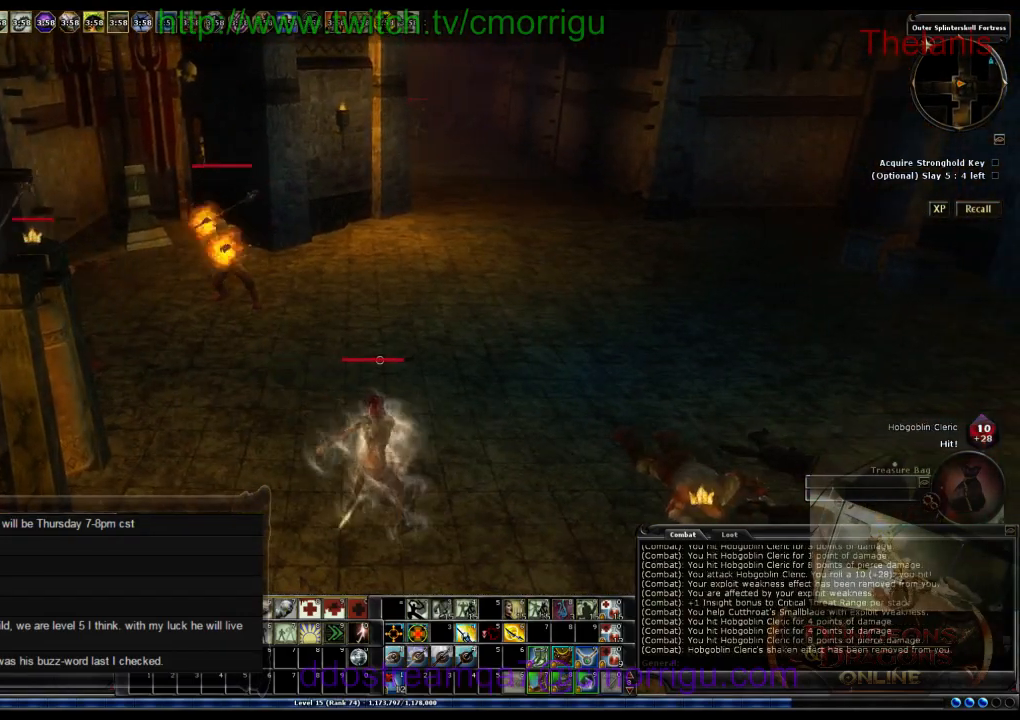
{"keys": [], "events": []}
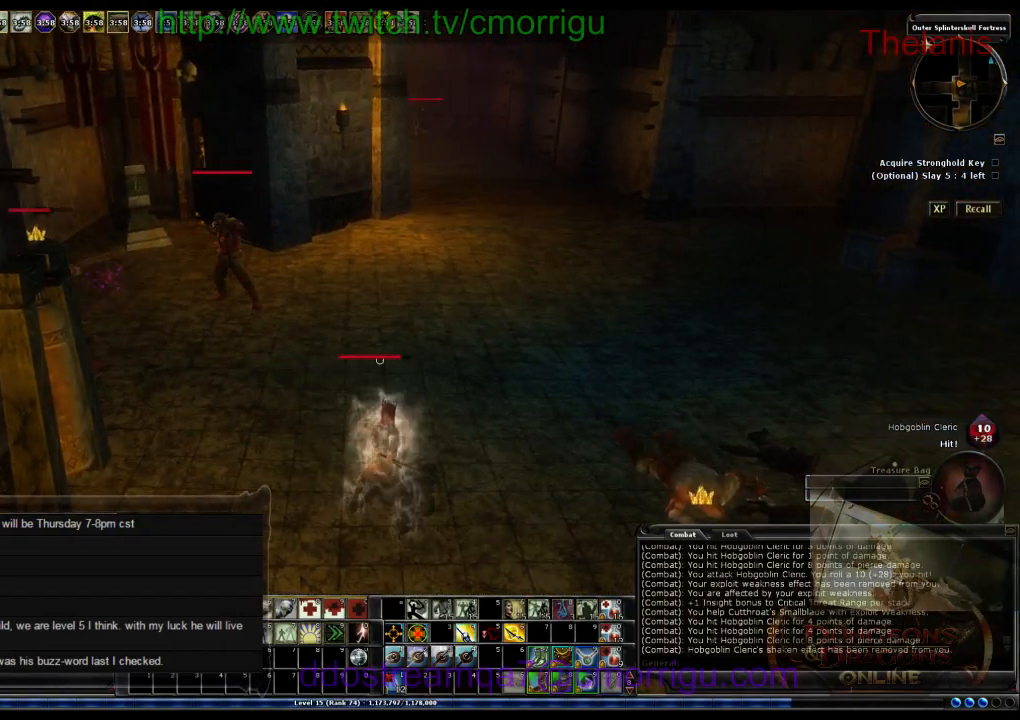
{"keys": [], "events": []}
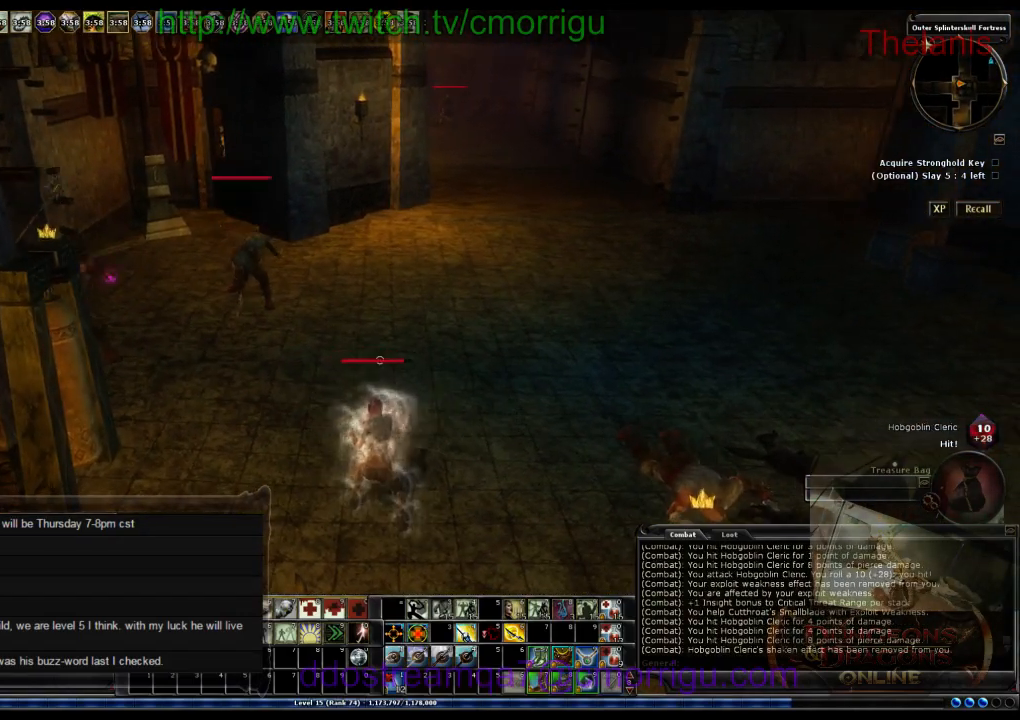
{"keys": ["d", "w"], "events": [[200, "d", "down"], [200, "w", "down"]]}
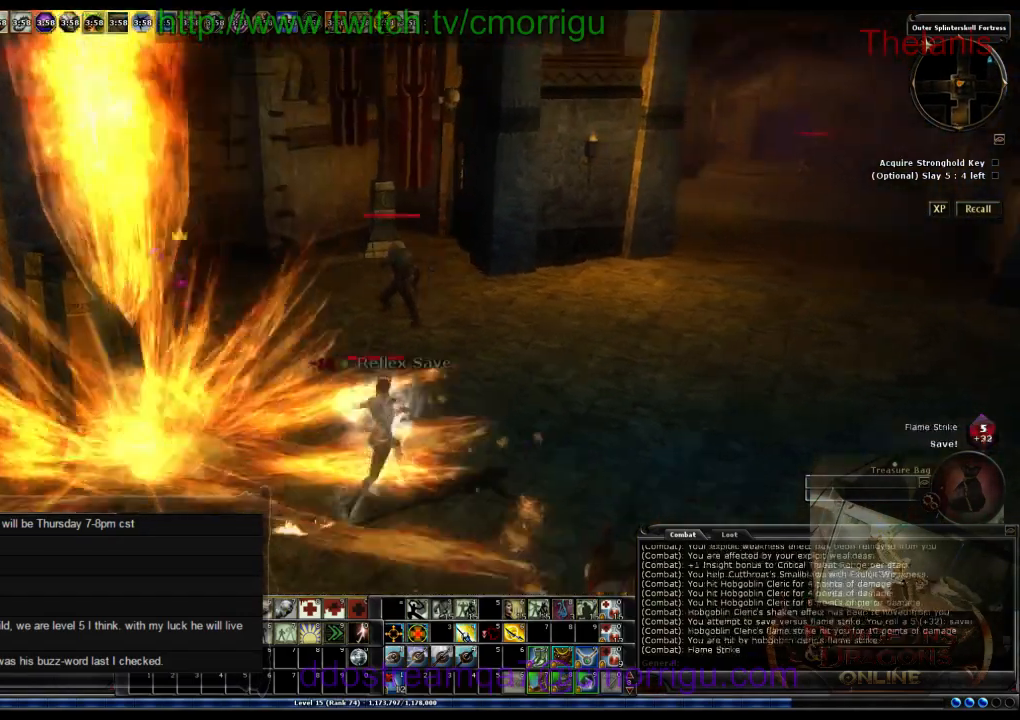
{"keys": ["d"], "events": [[133, "w", "up"]]}